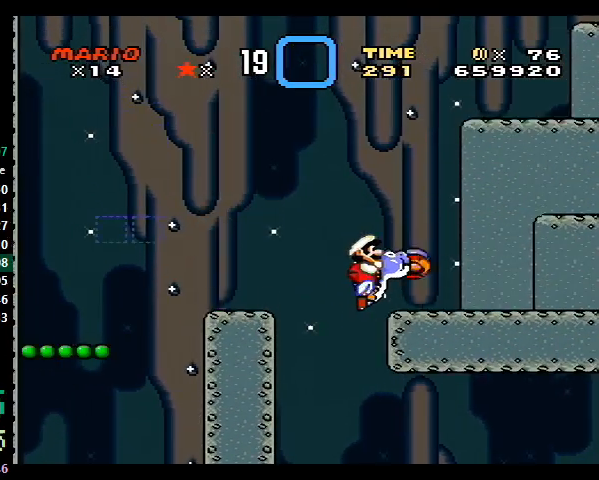
Gameplay with a controller (Nintendo layout); each line is a JSON object with the inputs held at the frame after it. "events" lists button and stick changes between this image and that frame as [ms after this image, input, new state], when the widget could be followed in between. Not read: L3 R3.
{"buttons": ["Y", "DPAD_RIGHT"], "events": [[33, "X", "down"], [67, "B", "up"], [67, "X", "up"], [300, "B", "down"], [400, "B", "up"]]}
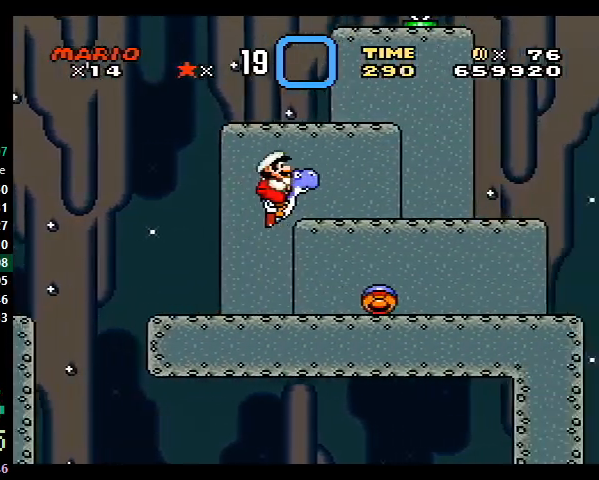
{"buttons": ["Y"], "events": [[67, "DPAD_RIGHT", "up"], [133, "DPAD_LEFT", "down"], [233, "B", "down"], [267, "DPAD_LEFT", "up"], [367, "B", "up"], [367, "DPAD_LEFT", "down"], [467, "DPAD_LEFT", "up"]]}
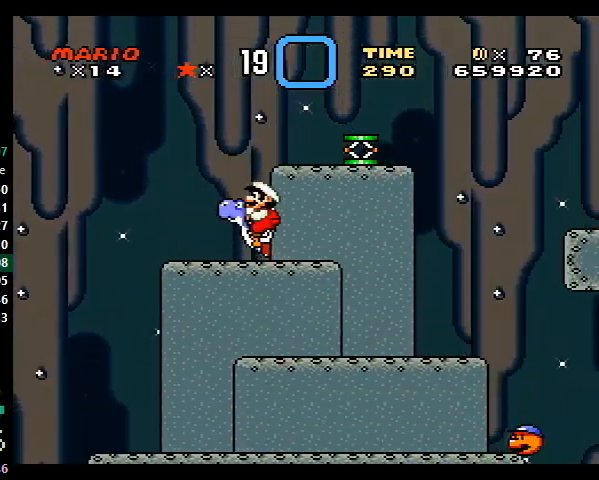
{"buttons": ["B", "Y", "DPAD_RIGHT"], "events": [[100, "DPAD_RIGHT", "down"], [200, "B", "down"]]}
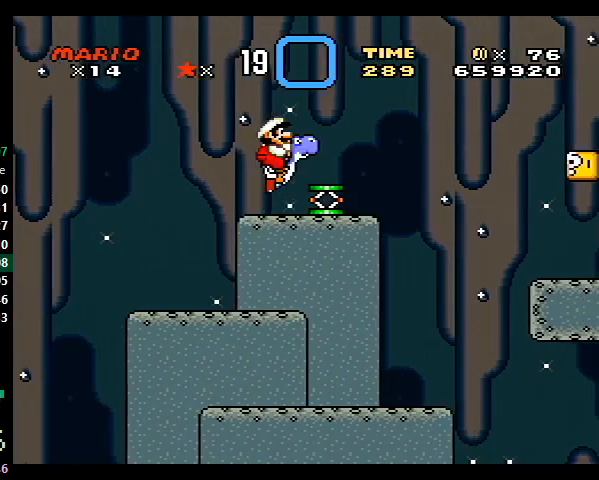
{"buttons": ["B", "Y"], "events": [[100, "DPAD_LEFT", "down"], [100, "DPAD_RIGHT", "up"], [200, "DPAD_LEFT", "up"]]}
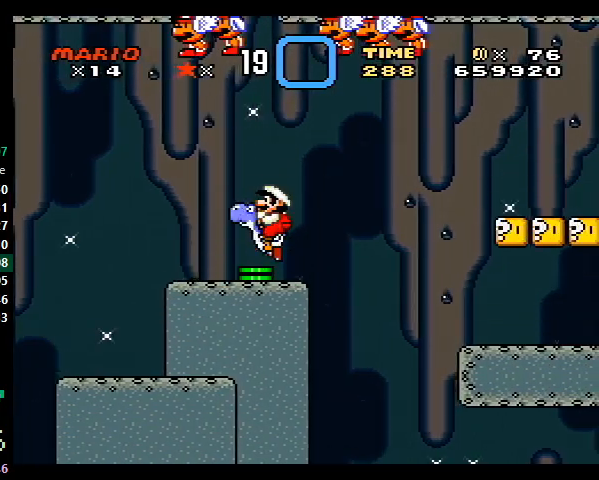
{"buttons": ["Y", "DPAD_LEFT"], "events": [[133, "DPAD_LEFT", "down"], [233, "DPAD_LEFT", "up"], [367, "DPAD_LEFT", "down"], [467, "B", "up"]]}
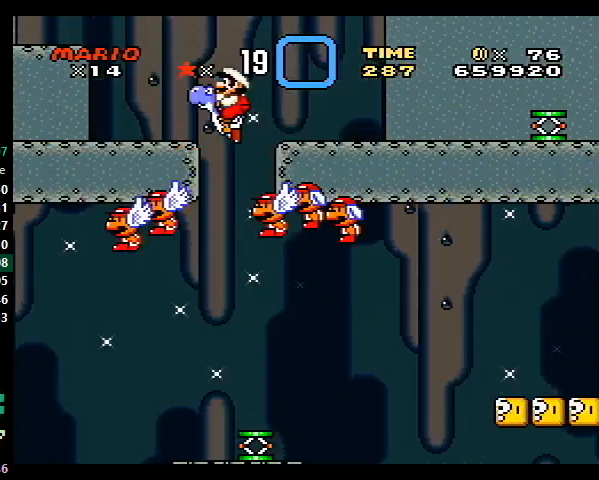
{"buttons": ["Y", "DPAD_LEFT"], "events": [[267, "B", "down"], [333, "B", "up"]]}
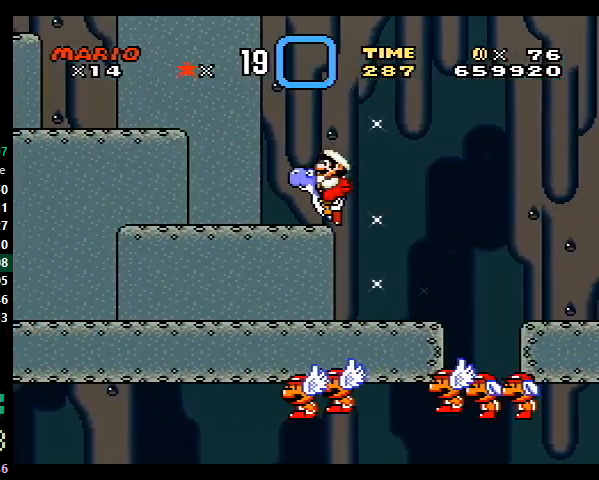
{"buttons": ["Y", "DPAD_LEFT"], "events": [[167, "B", "down"], [267, "B", "up"]]}
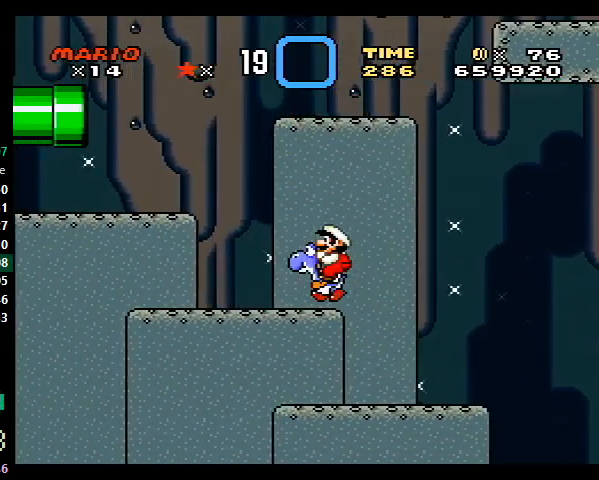
{"buttons": ["Y"], "events": [[67, "B", "down"], [200, "B", "up"], [367, "DPAD_LEFT", "up"]]}
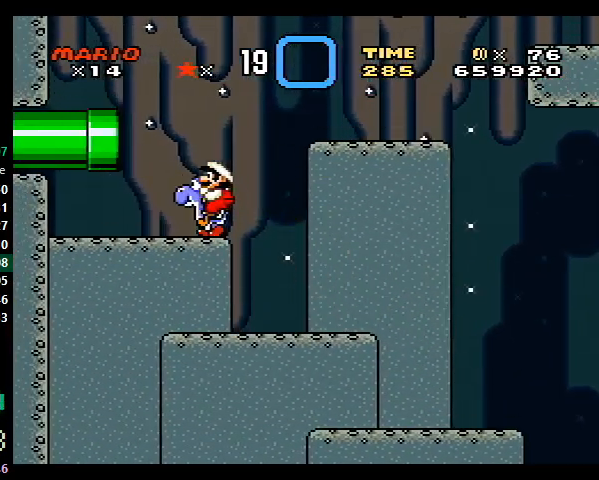
{"buttons": ["Y"], "events": [[33, "B", "down"], [267, "B", "up"], [367, "DPAD_RIGHT", "down"], [467, "DPAD_RIGHT", "up"]]}
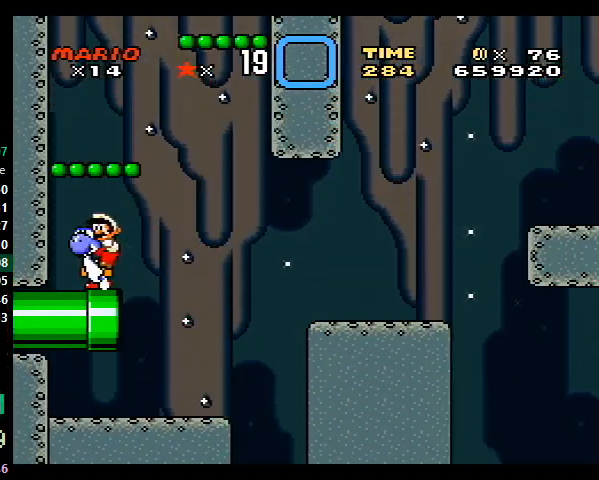
{"buttons": ["B", "Y"], "events": [[133, "B", "down"], [133, "DPAD_RIGHT", "down"], [233, "DPAD_RIGHT", "up"], [300, "B", "up"], [467, "B", "down"]]}
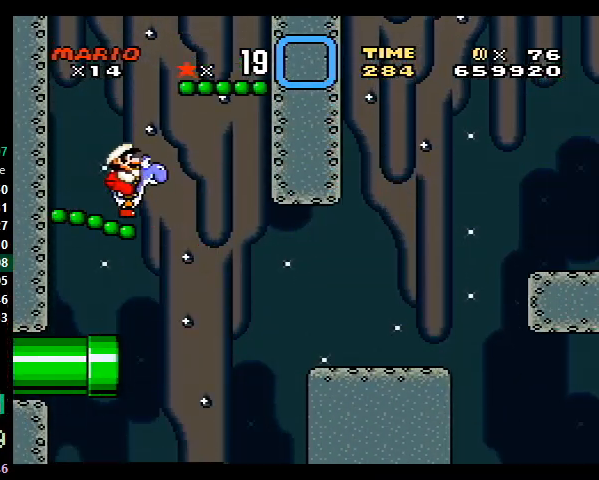
{"buttons": ["B", "Y"], "events": []}
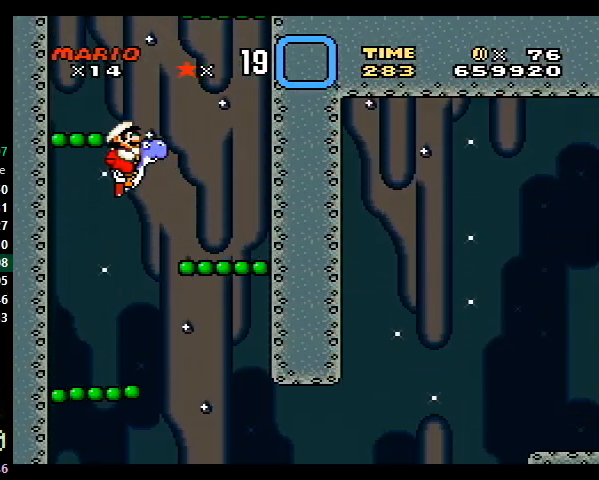
{"buttons": ["B", "Y", "DPAD_RIGHT"], "events": [[67, "B", "up"], [267, "B", "down"], [267, "DPAD_RIGHT", "down"]]}
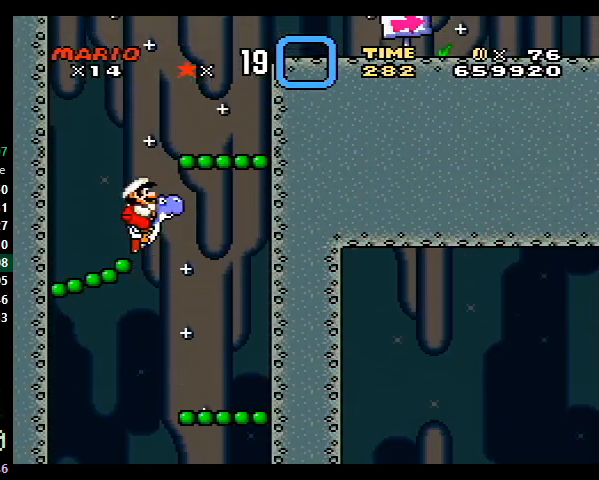
{"buttons": ["Y", "DPAD_RIGHT"], "events": [[300, "B", "up"]]}
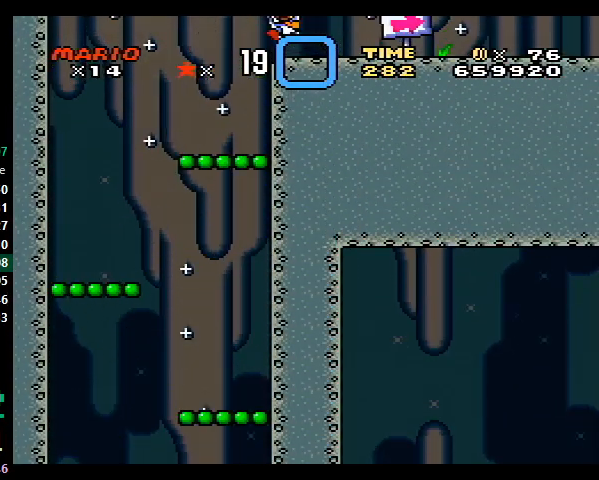
{"buttons": ["Y", "DPAD_RIGHT"], "events": []}
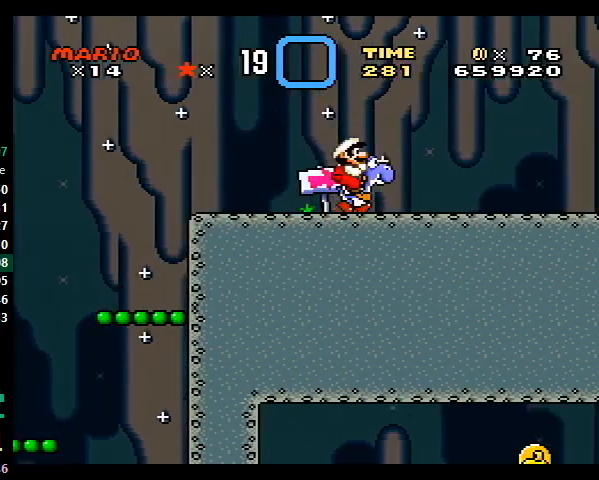
{"buttons": ["Y", "DPAD_RIGHT"], "events": []}
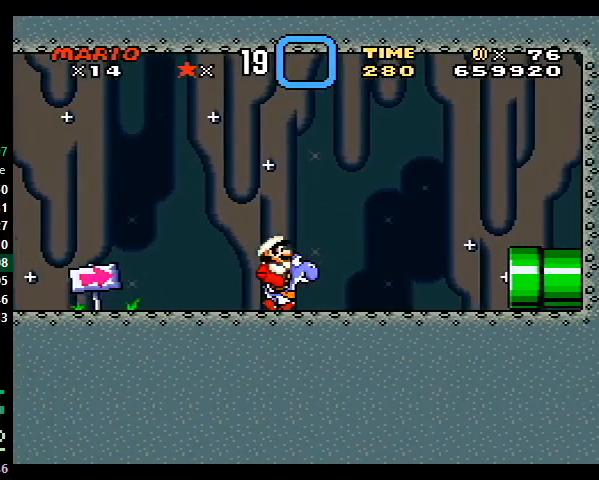
{"buttons": ["X", "Y", "DPAD_RIGHT"], "events": [[500, "X", "down"]]}
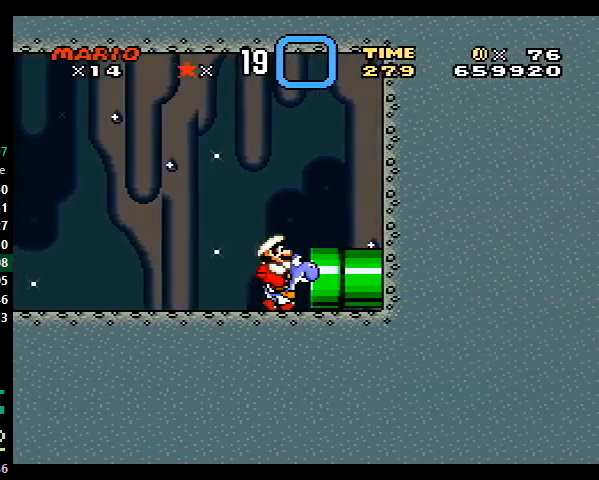
{"buttons": ["Y", "DPAD_RIGHT"], "events": [[67, "X", "up"], [233, "DPAD_RIGHT", "up"], [300, "DPAD_RIGHT", "down"]]}
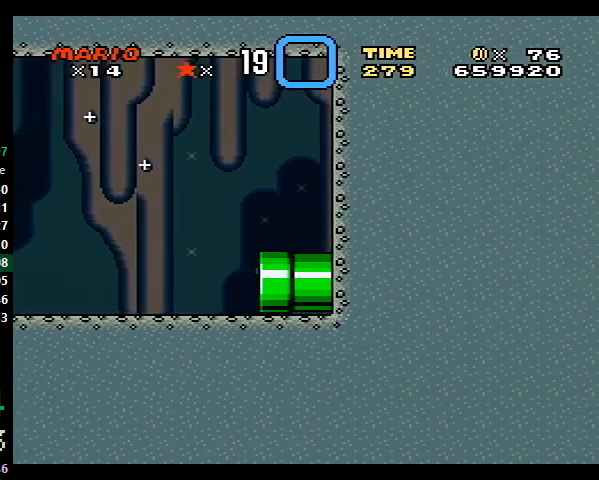
{"buttons": ["Y", "DPAD_RIGHT"], "events": []}
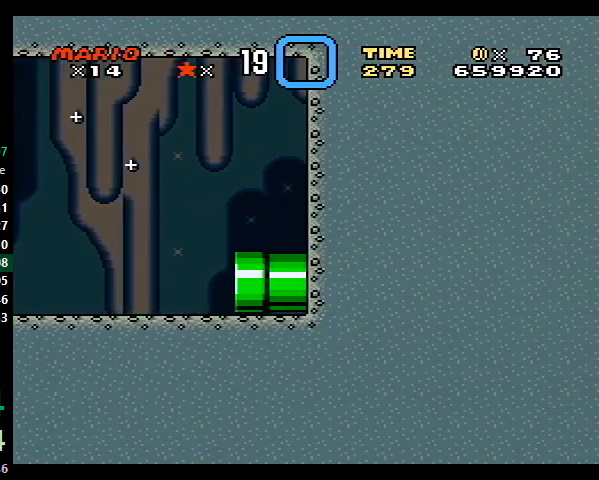
{"buttons": ["Y", "DPAD_RIGHT"], "events": []}
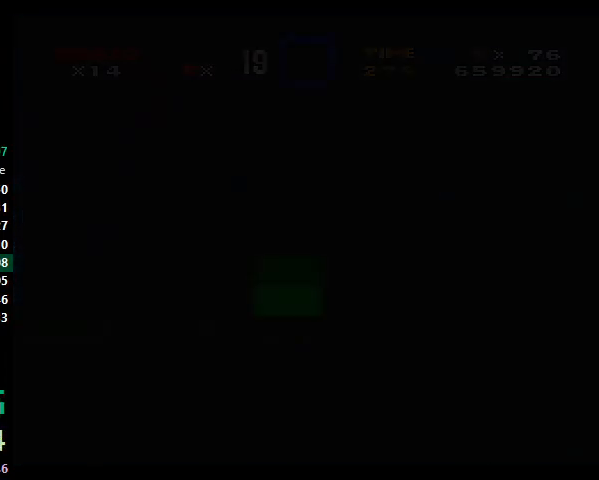
{"buttons": ["Y", "DPAD_RIGHT"], "events": []}
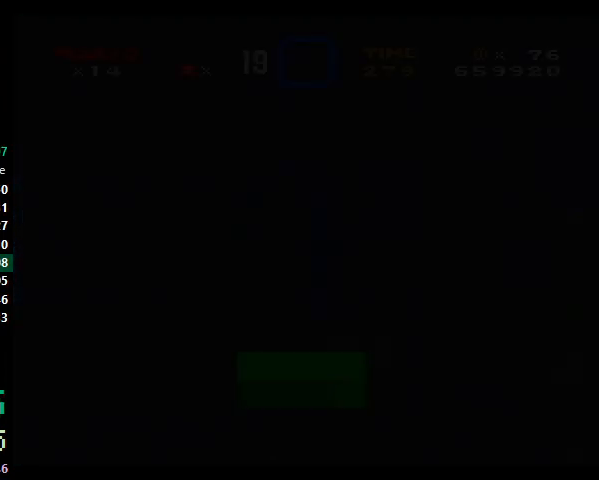
{"buttons": ["Y", "DPAD_RIGHT"], "events": []}
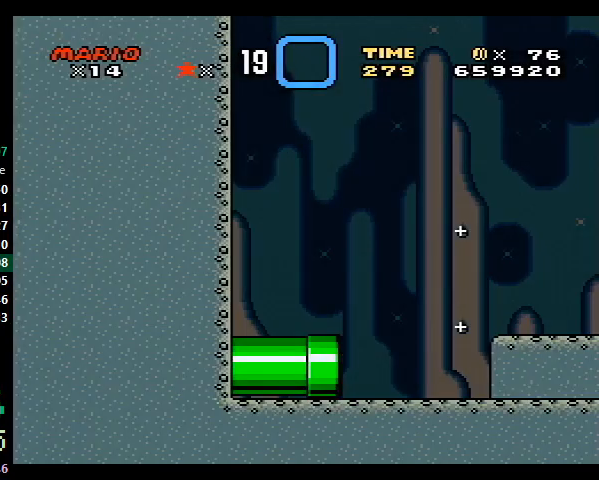
{"buttons": ["Y", "DPAD_RIGHT"], "events": []}
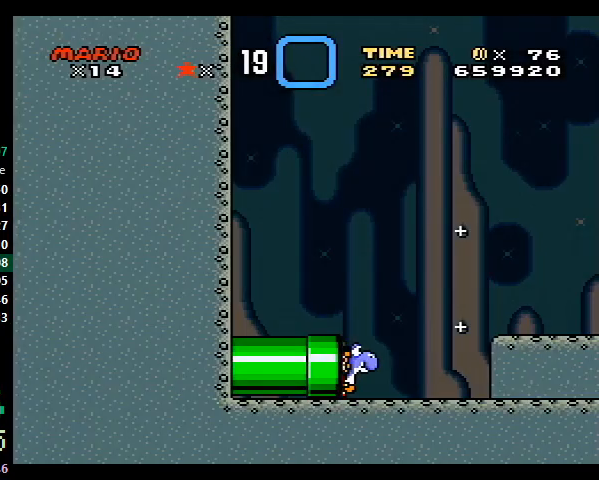
{"buttons": ["Y", "DPAD_RIGHT"], "events": []}
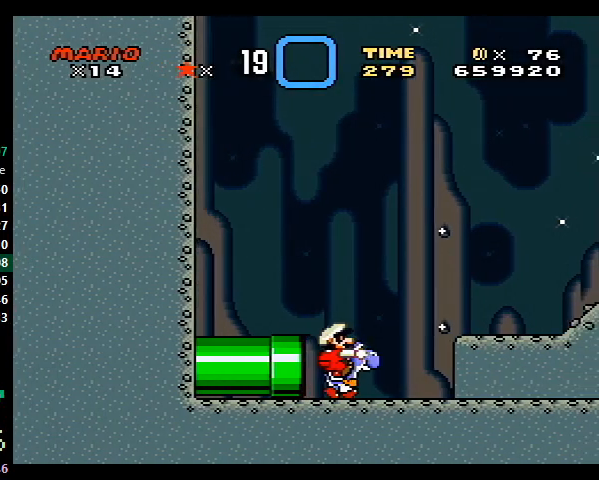
{"buttons": ["Y", "DPAD_RIGHT"], "events": []}
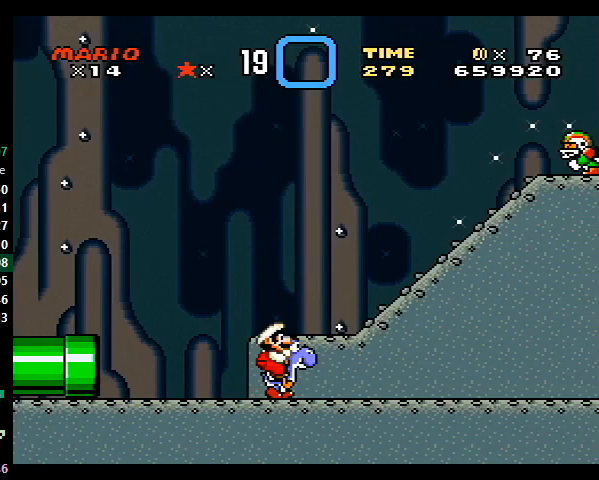
{"buttons": ["Y", "DPAD_RIGHT"], "events": []}
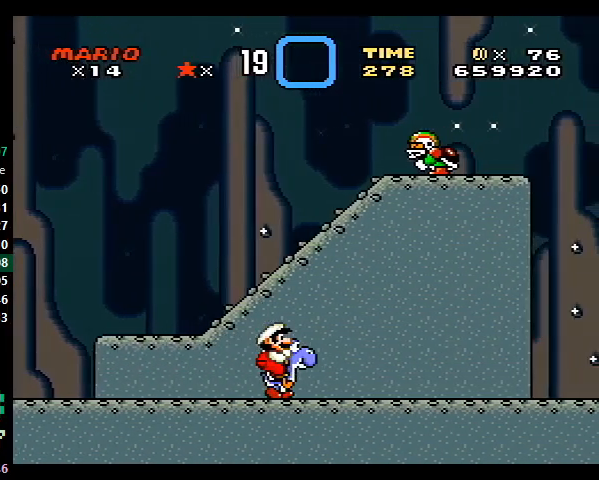
{"buttons": ["Y", "DPAD_RIGHT"], "events": [[400, "B", "down"], [500, "B", "up"]]}
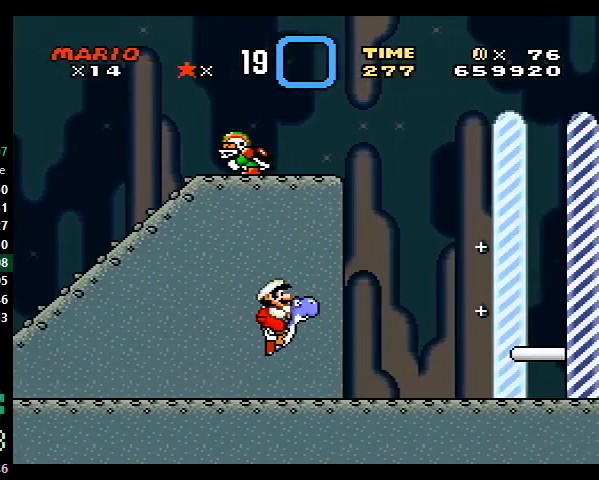
{"buttons": ["Y", "DPAD_RIGHT"], "events": []}
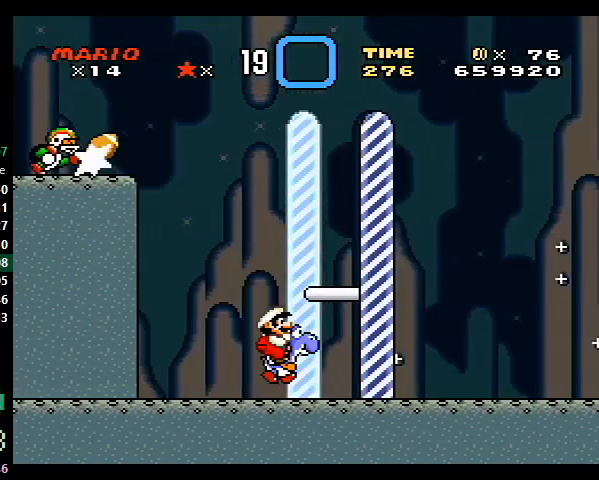
{"buttons": [], "events": [[233, "Y", "up"], [267, "DPAD_RIGHT", "up"]]}